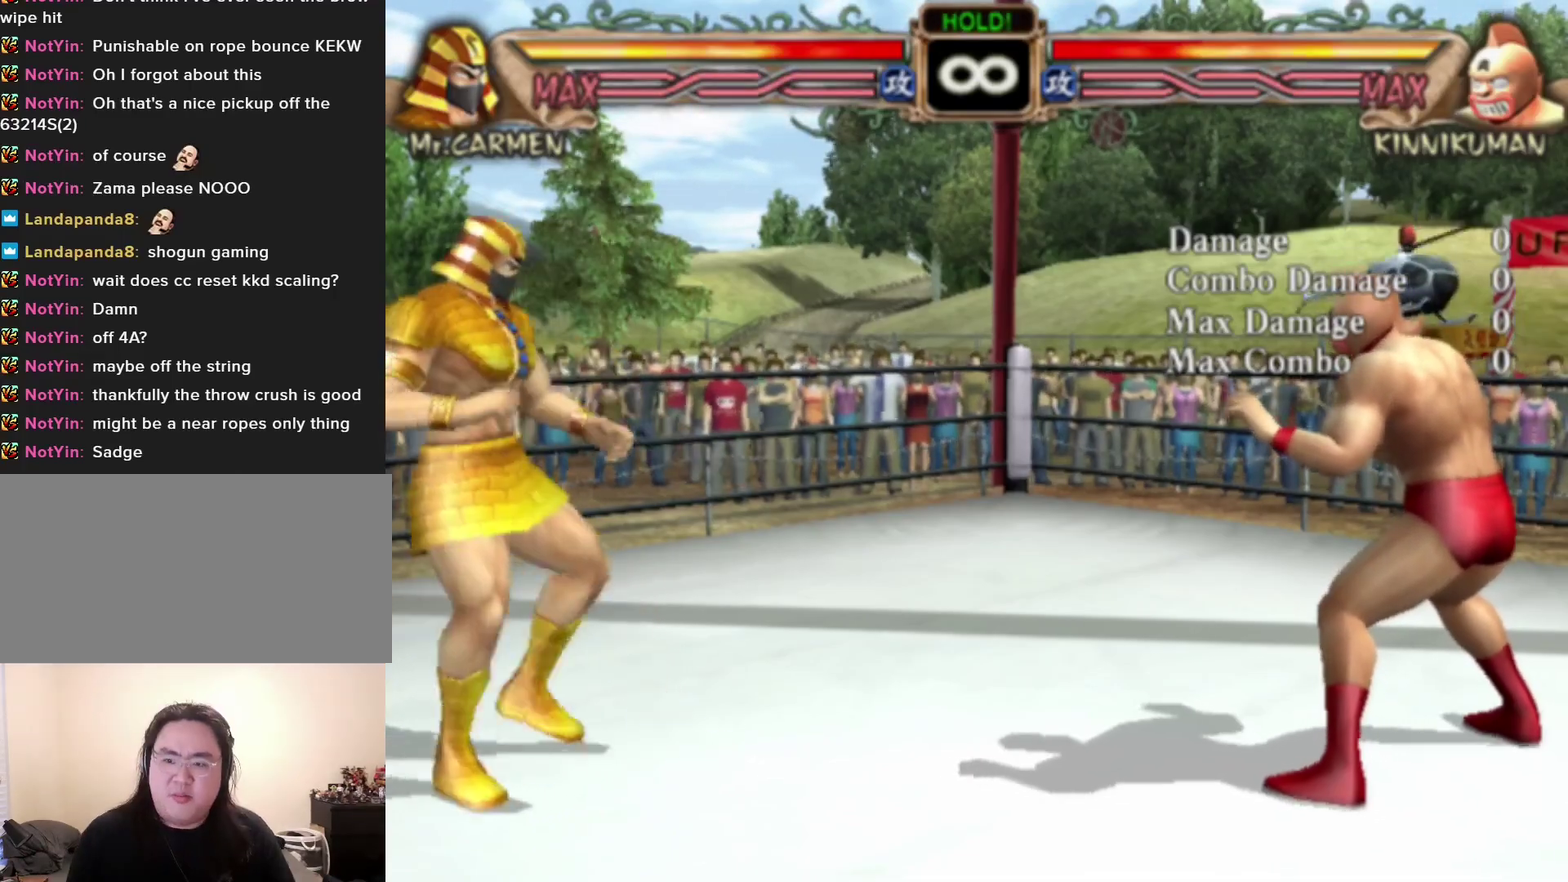
Gameplay with a controller (arcade stick); each line is a JSON object with the inputs held at the frame after it (dt_ms = milliseconds from this image to that frame). "events" lists button and stick changes between this image and that frame as [ms after this image, input, new state], when the widget could be followed in between. Not read: L3 R3.
{"dt_ms": 100, "buttons": ["R1"], "left_stick": "left", "events": [[33, "left_stick", "left"], [50, "R1", "down"]]}
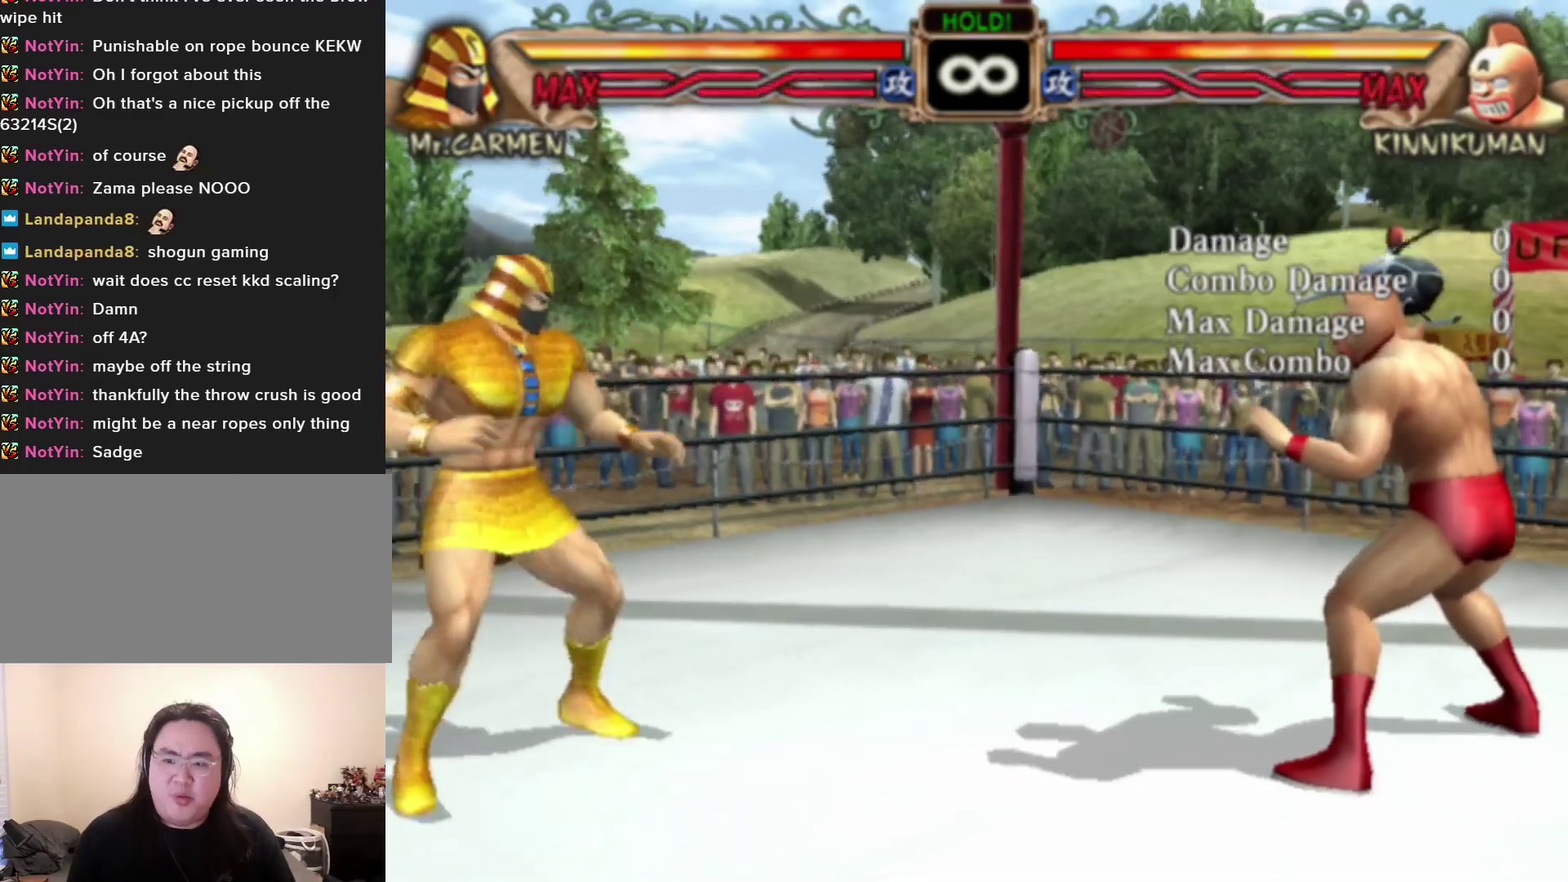
{"dt_ms": 500, "buttons": [], "left_stick": "center", "events": [[17, "left_stick", "center"], [50, "R1", "up"]]}
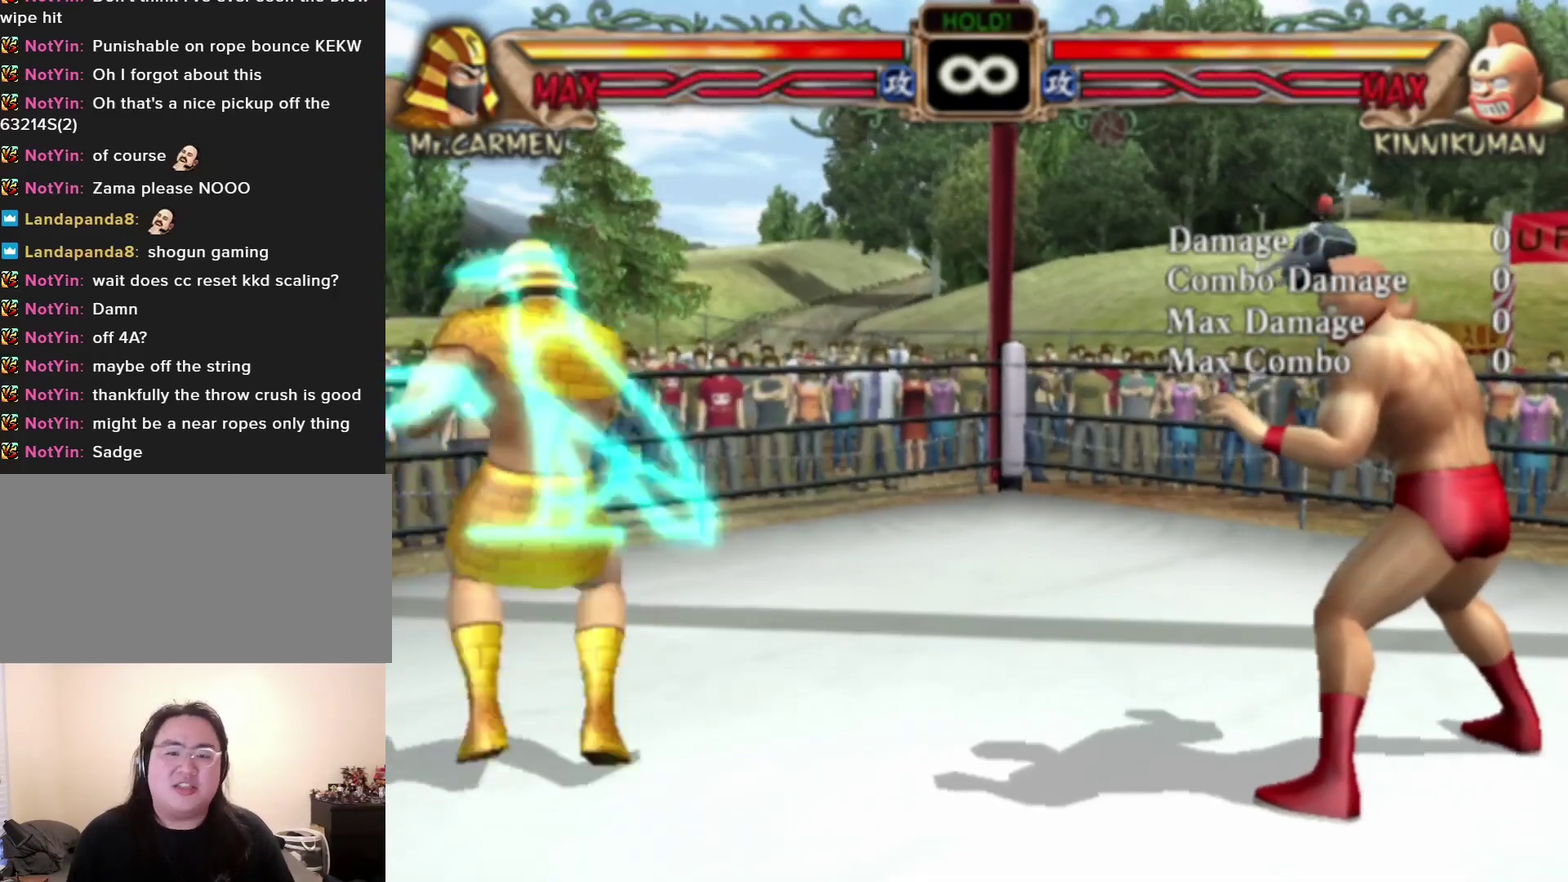
{"dt_ms": 500, "buttons": [], "left_stick": "left", "events": [[483, "left_stick", "left"]]}
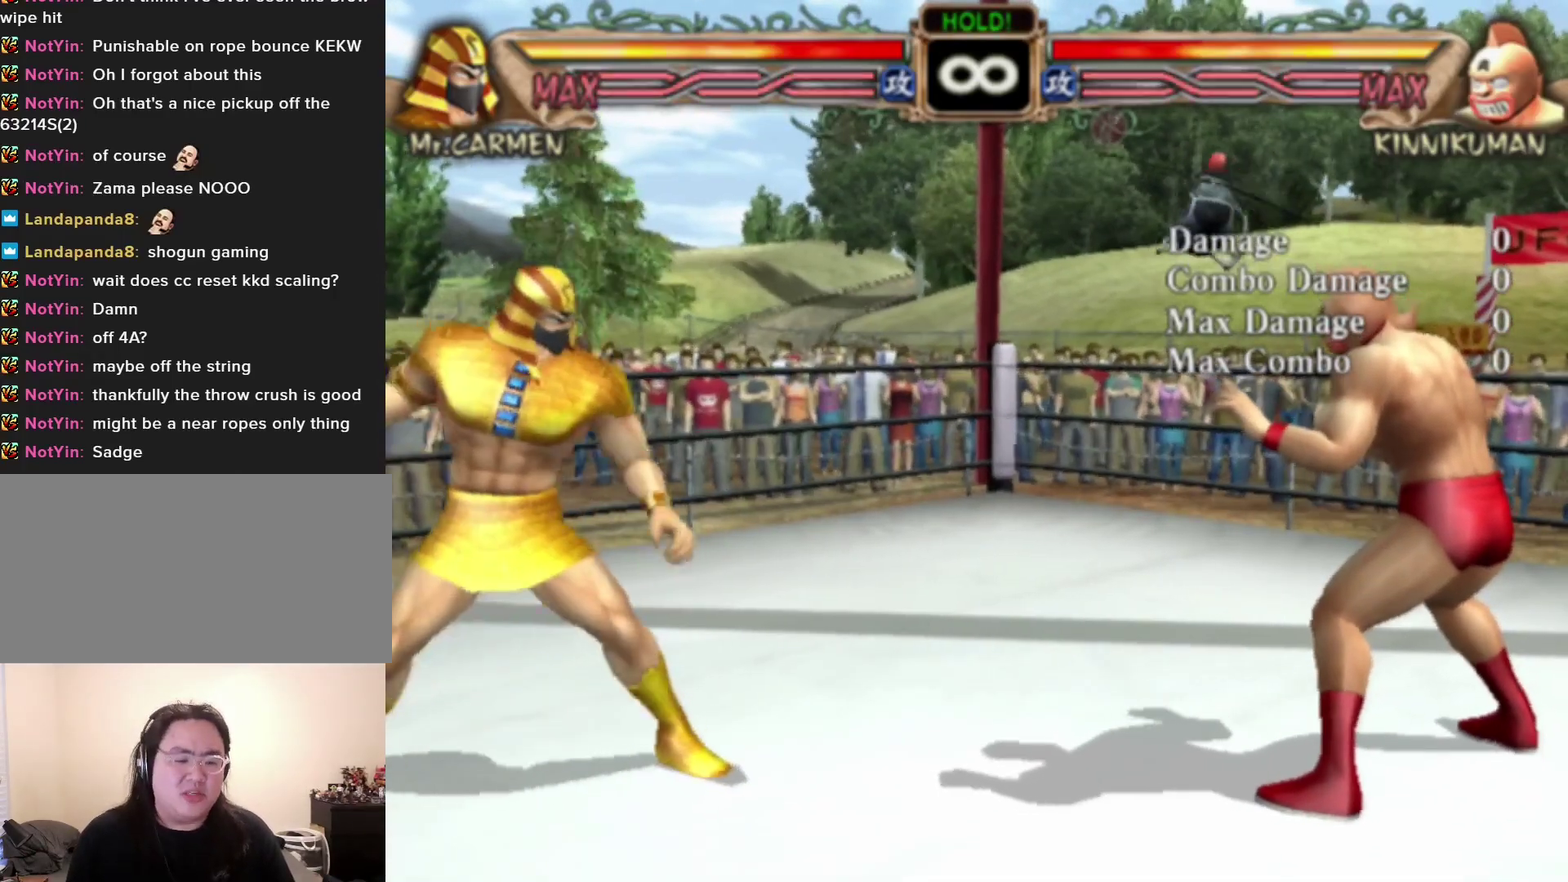
{"dt_ms": 100, "buttons": [], "left_stick": "center", "events": [[67, "left_stick", "center"]]}
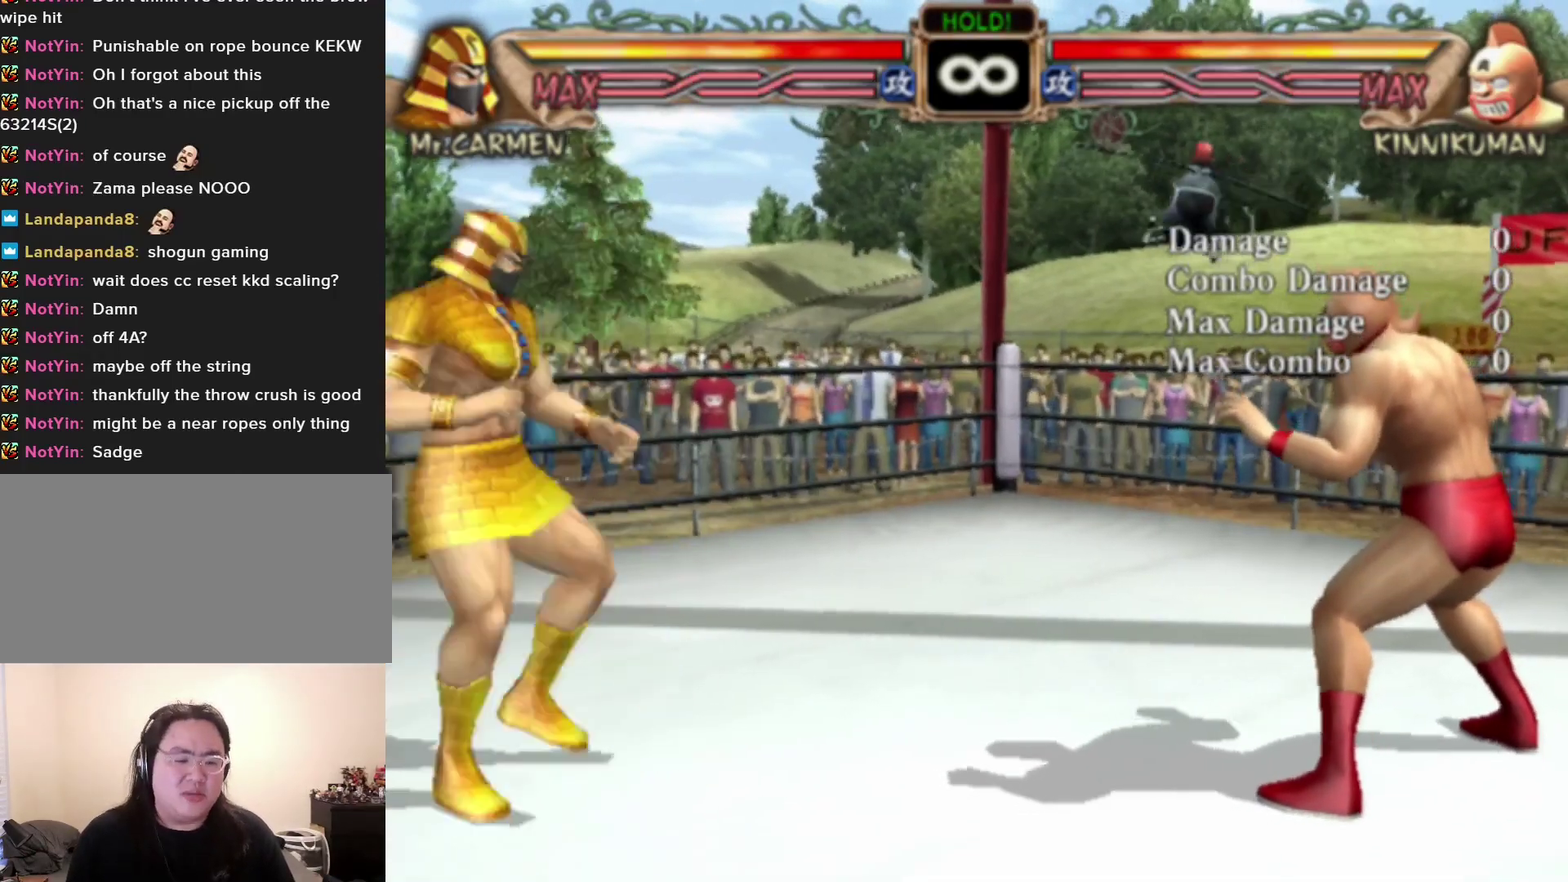
{"dt_ms": 100, "buttons": ["R1"], "left_stick": "center", "events": [[17, "left_stick", "left"], [33, "R1", "down"], [67, "left_stick", "center"]]}
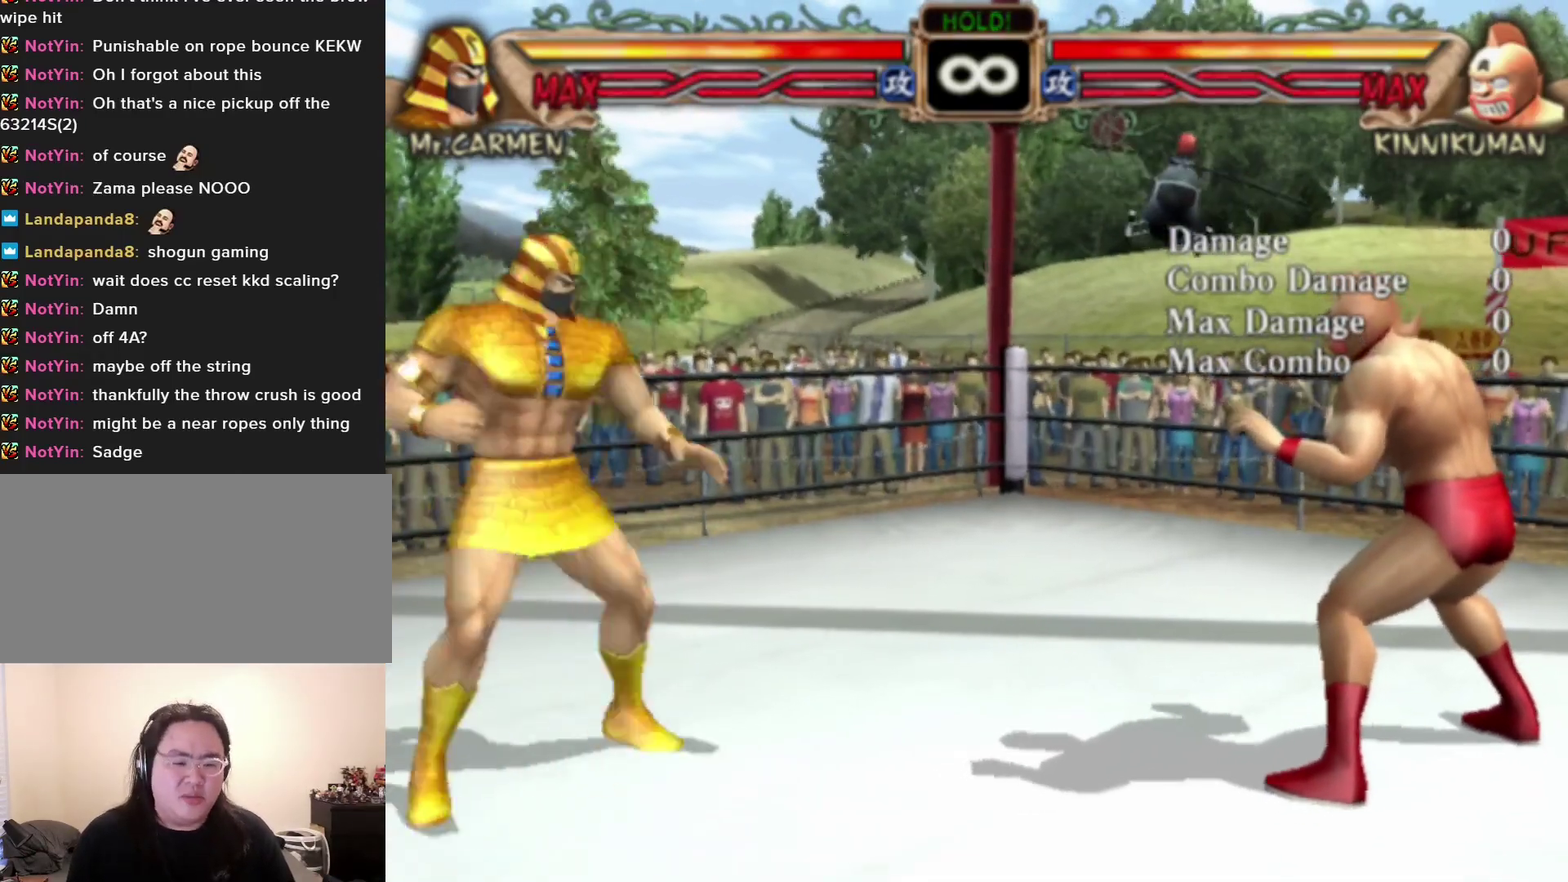
{"dt_ms": 300, "buttons": [], "left_stick": "center", "events": [[50, "R1", "up"]]}
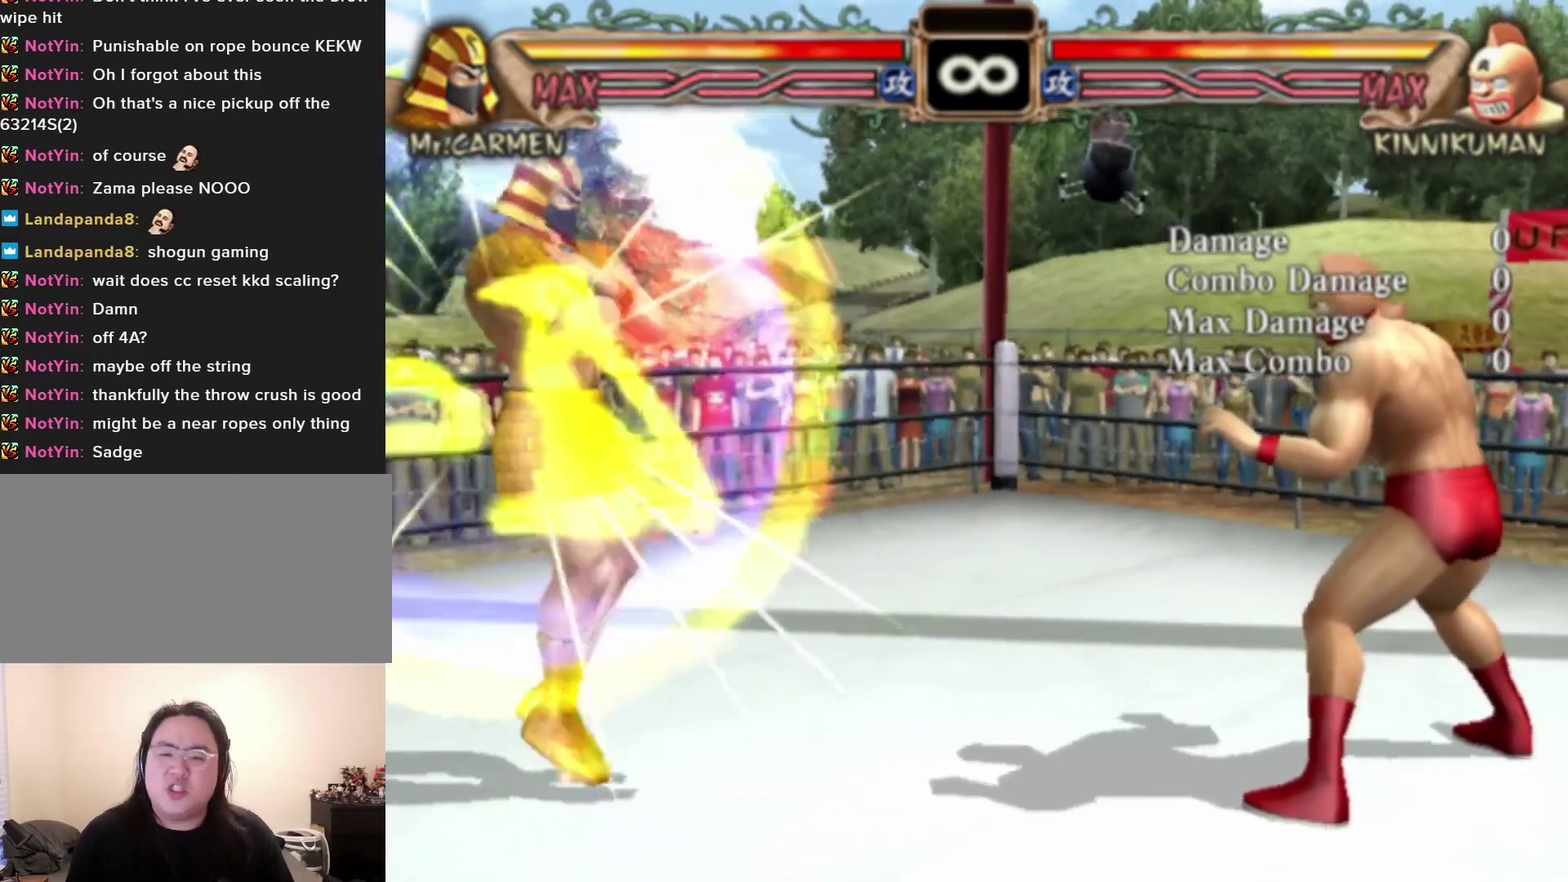
{"dt_ms": 700, "buttons": [], "left_stick": "left", "events": [[700, "left_stick", "left"]]}
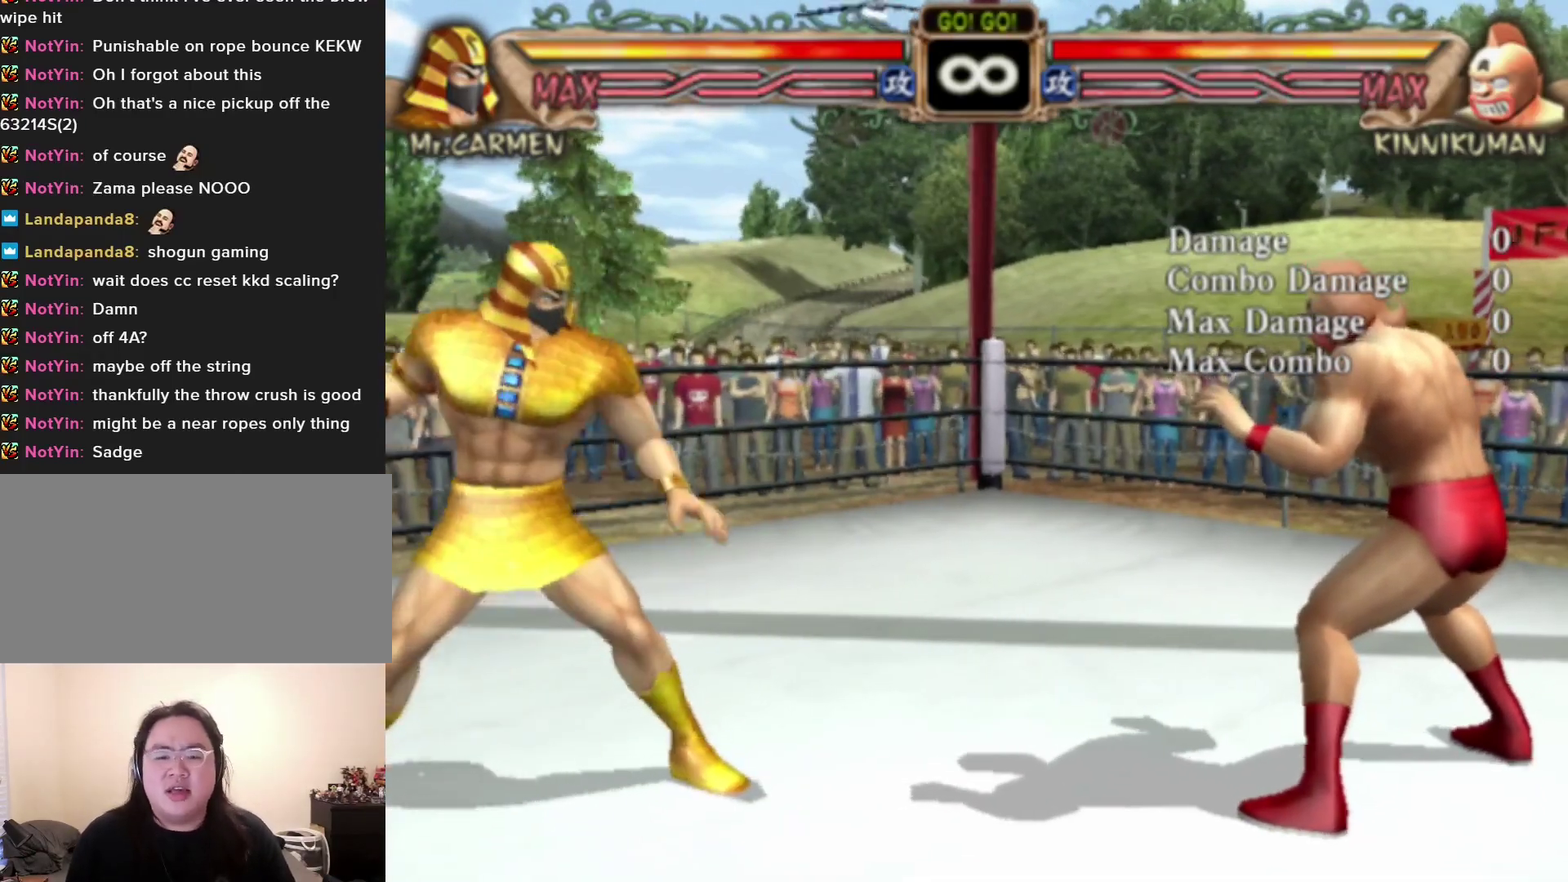
{"dt_ms": 100, "buttons": [], "left_stick": "center", "events": [[83, "left_stick", "center"]]}
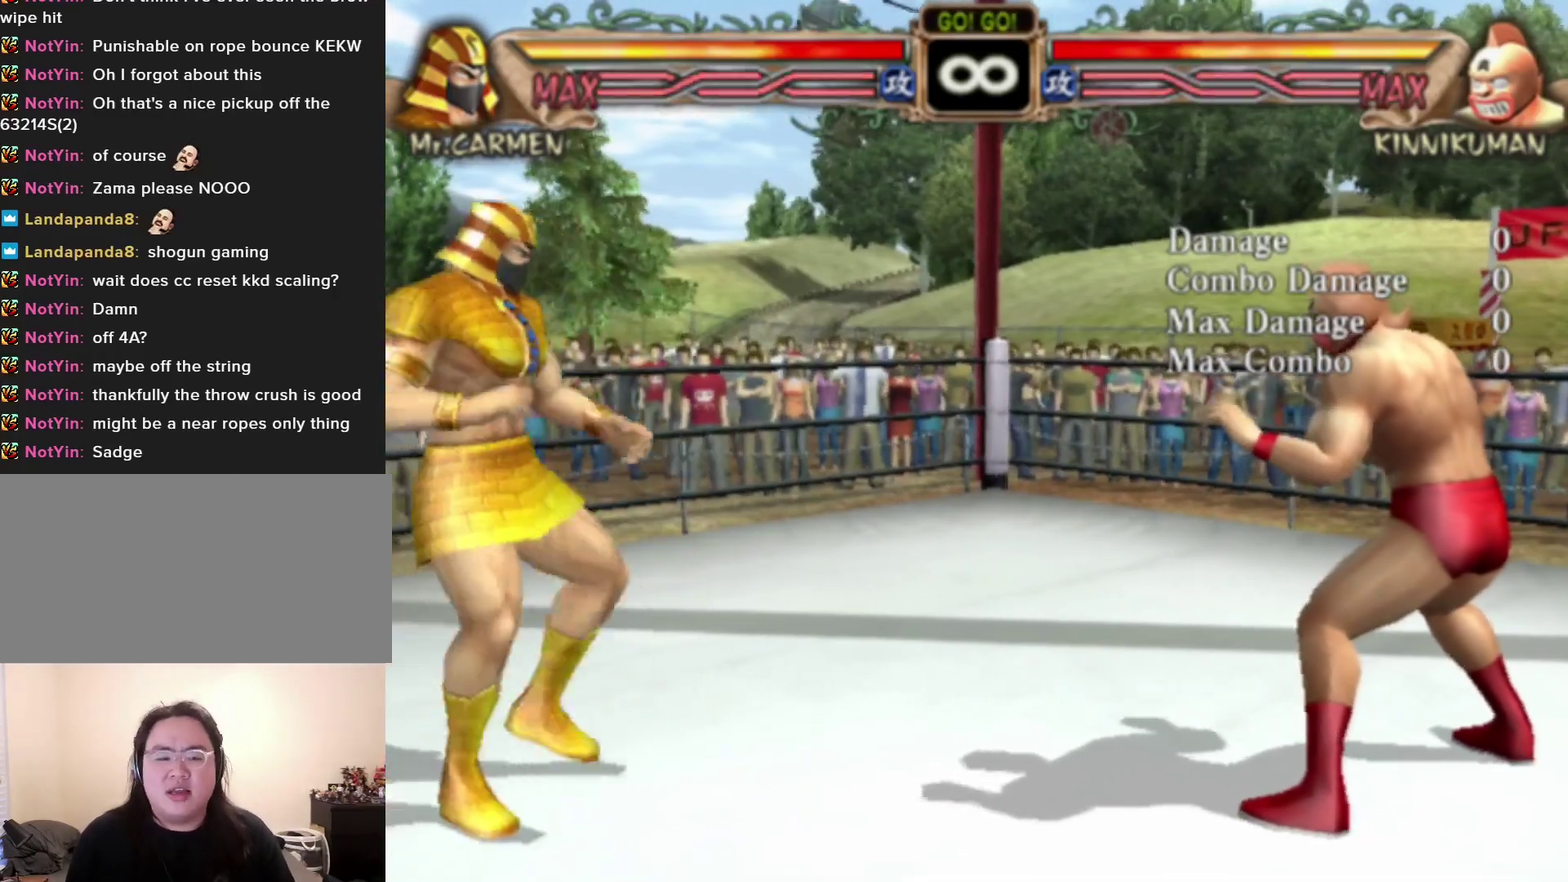
{"dt_ms": 200, "buttons": [], "left_stick": "center", "events": [[50, "left_stick", "left"], [83, "R1", "down"], [117, "left_stick", "center"], [183, "R1", "up"]]}
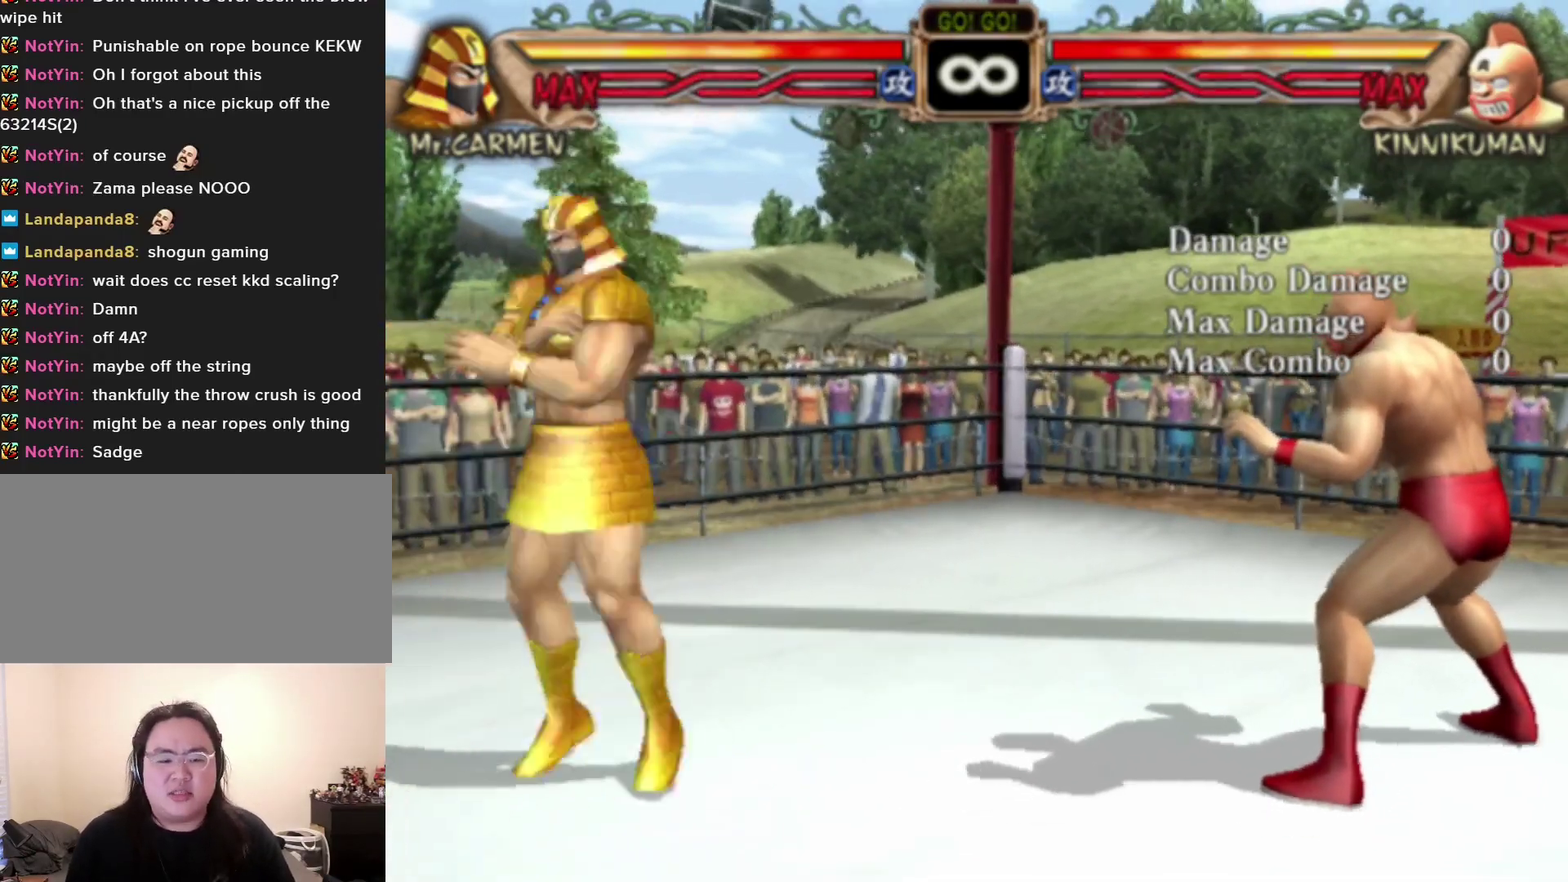
{"dt_ms": 500, "buttons": [], "left_stick": "center", "events": []}
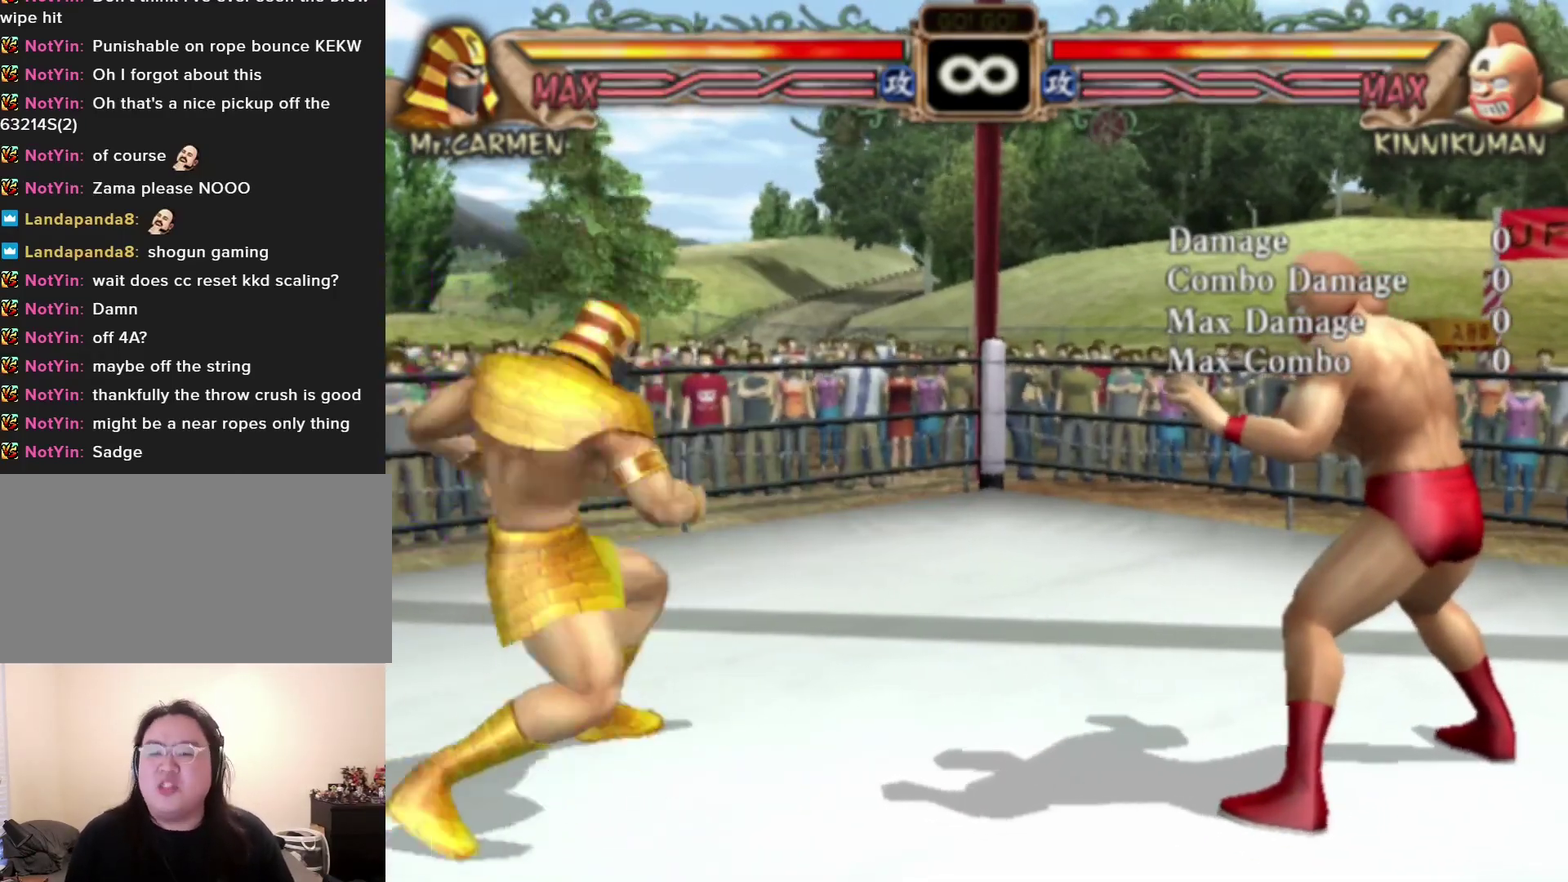
{"dt_ms": 400, "buttons": [], "left_stick": "left", "events": [[350, "left_stick", "left"]]}
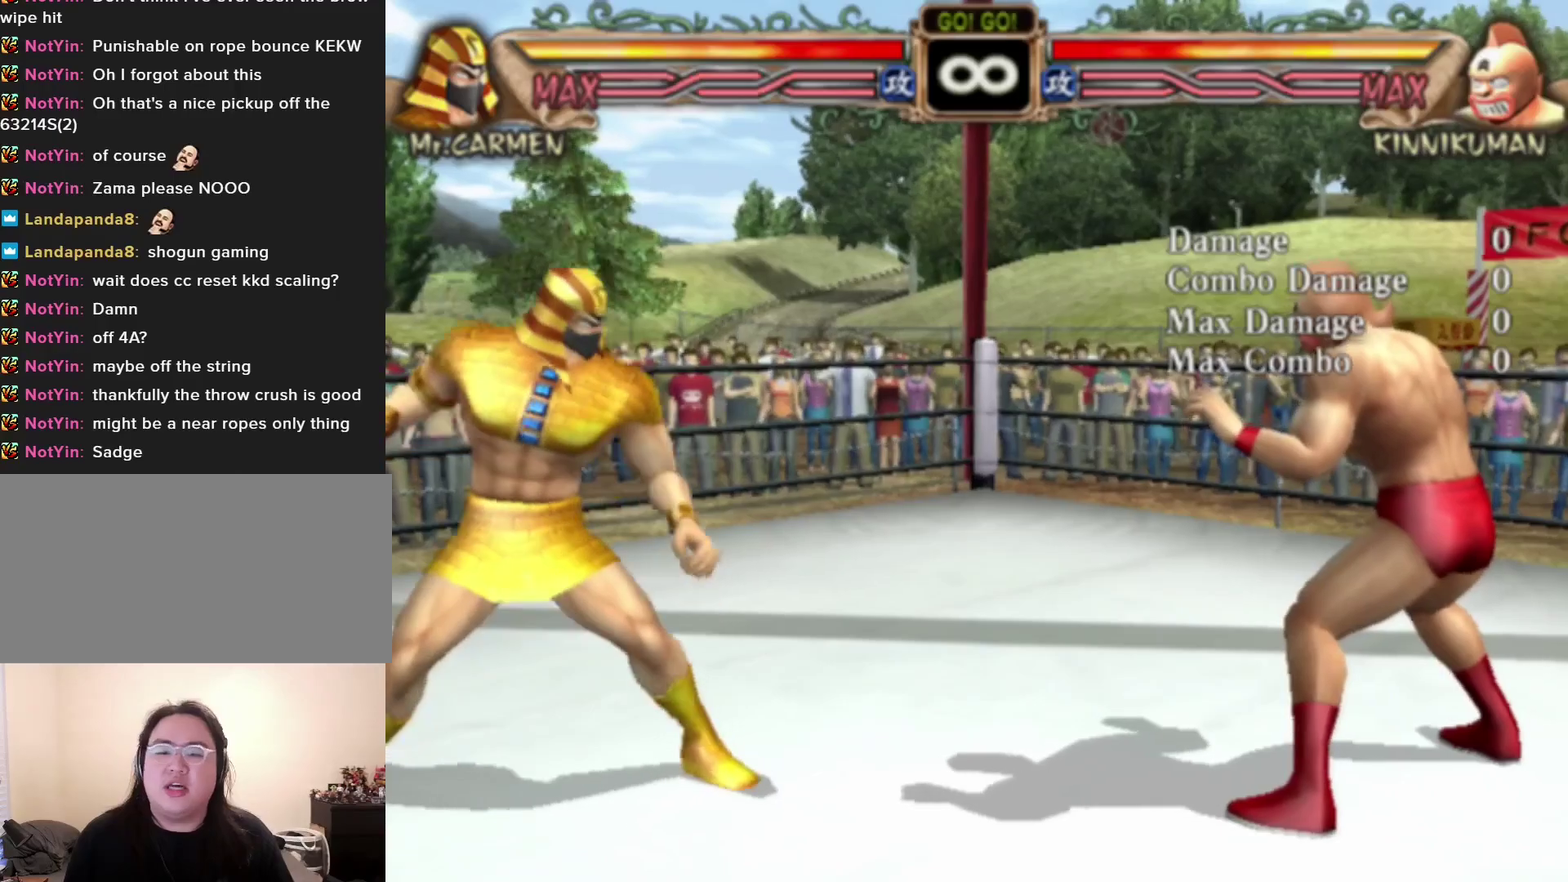
{"dt_ms": 300, "buttons": [], "left_stick": "center", "events": [[33, "left_stick", "center"], [83, "left_stick", "left"], [133, "R1", "down"], [167, "left_stick", "center"], [233, "R1", "up"]]}